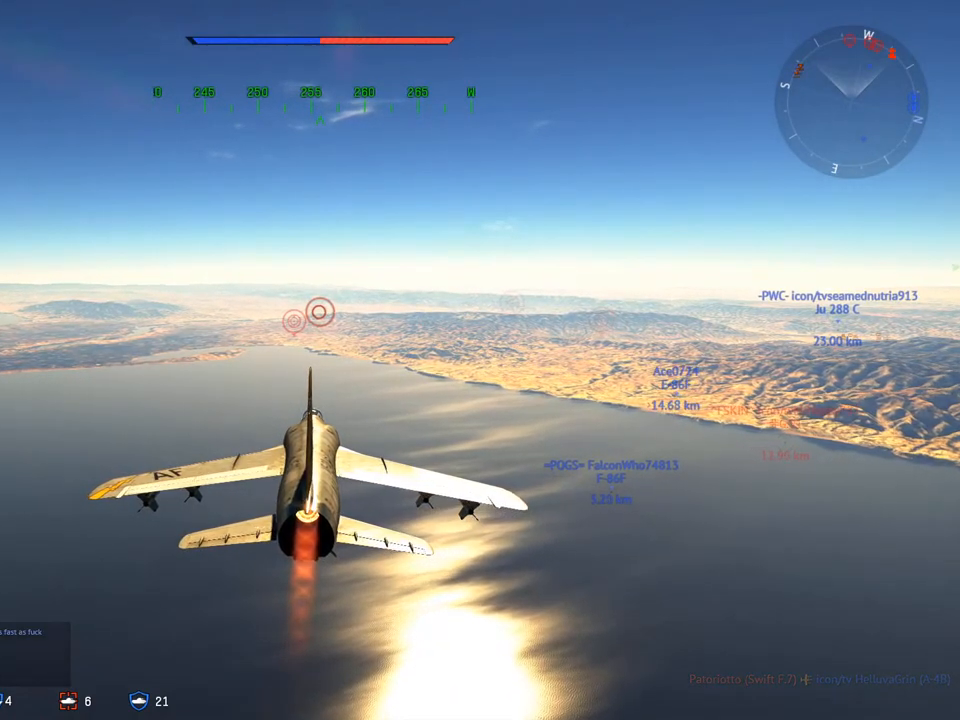
Gameplay with keyboard and mouse; each line is a JSON object with the keys and mouse buttons held at the frame after it. "events" lists presses ("down") and releases ("up") of "1", "2", "3", "4", "5", "a", "alt", "c", "caps_lock", "ctrl", "d", "e", "f", "g", "q", "r", "s", "shift", "space", "t", "tab", "v", "w", "x", "z", "mouse_left", "mouse_wheel" and "mouse_right" between this image and that frame as [ms after this image, input, new state], when the widget could be followed in between. "mouse_left", "mouse_wheel", "mouse_right" = the "left", "wheel", "right" buttons of the "mouse" list. No other keys are recorded. "wheel" means that the mouse wheel is clicked or scrolled. "mouse_move" is the direction in which the mouse moves at that frame (one of eight, or "still"), when it could be read.
{"keys": ["w"], "mouse": [], "mouse_move": "still", "events": []}
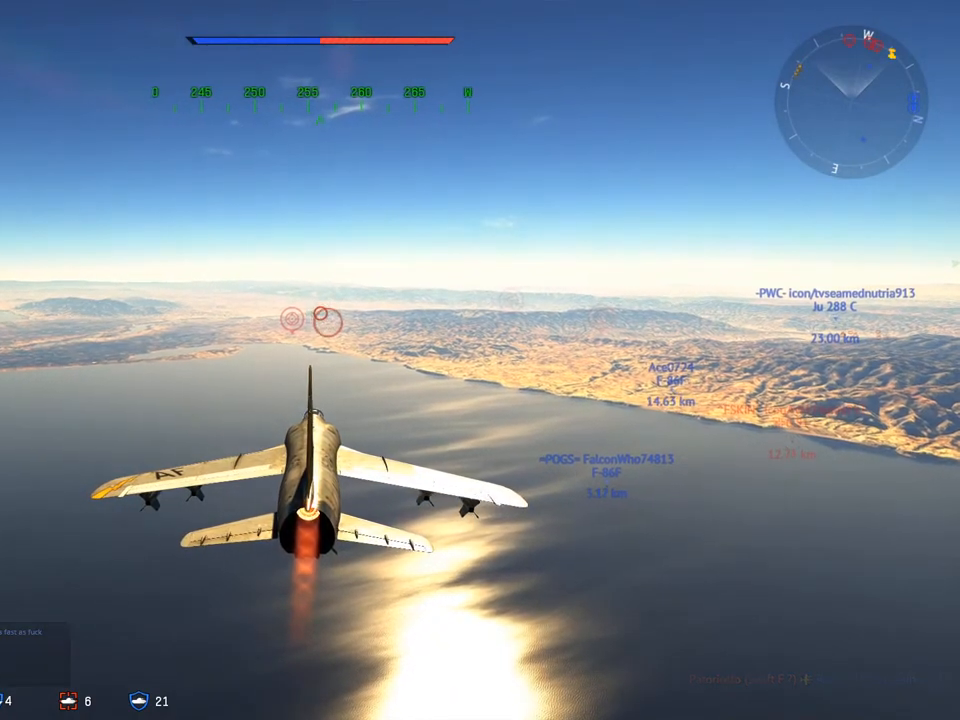
{"keys": ["w"], "mouse": [], "mouse_move": "still", "events": []}
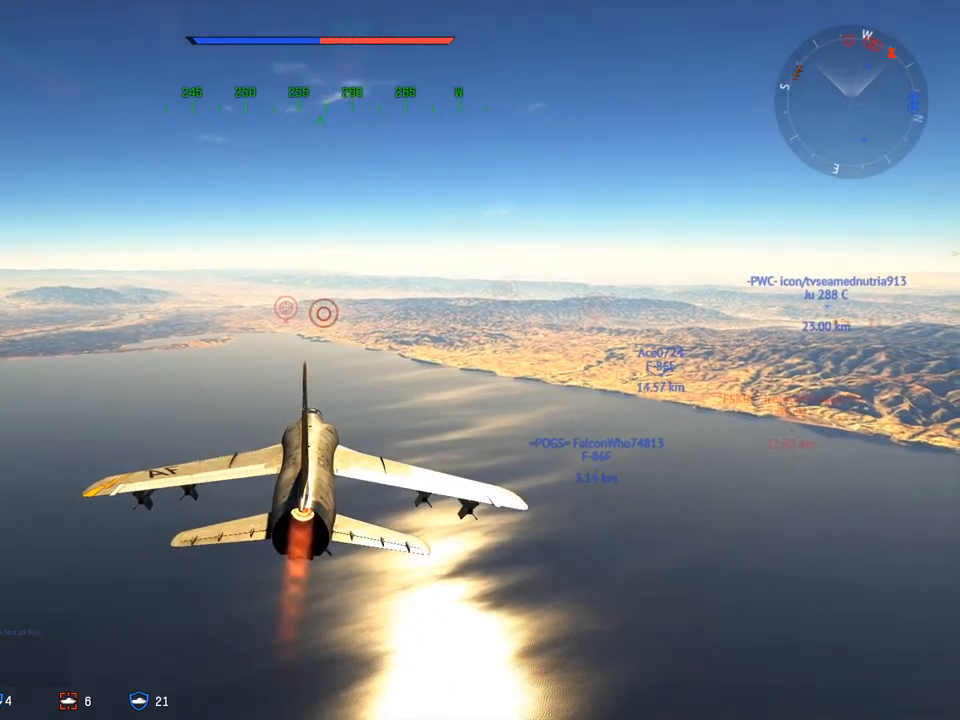
{"keys": ["w"], "mouse": [], "mouse_move": "still", "events": []}
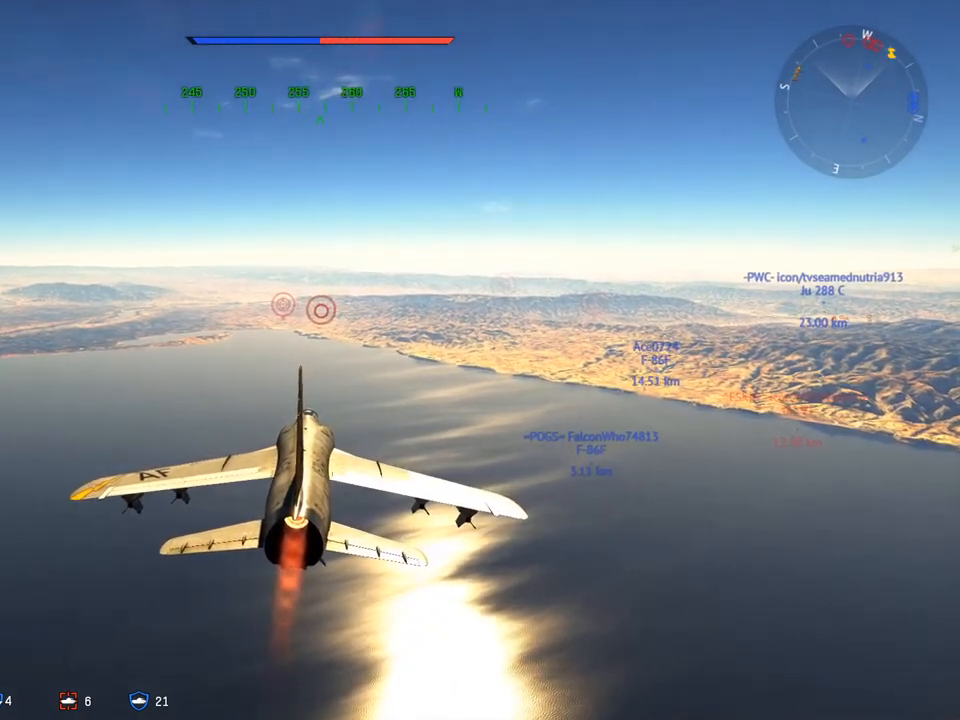
{"keys": ["w"], "mouse": [], "mouse_move": "still", "events": []}
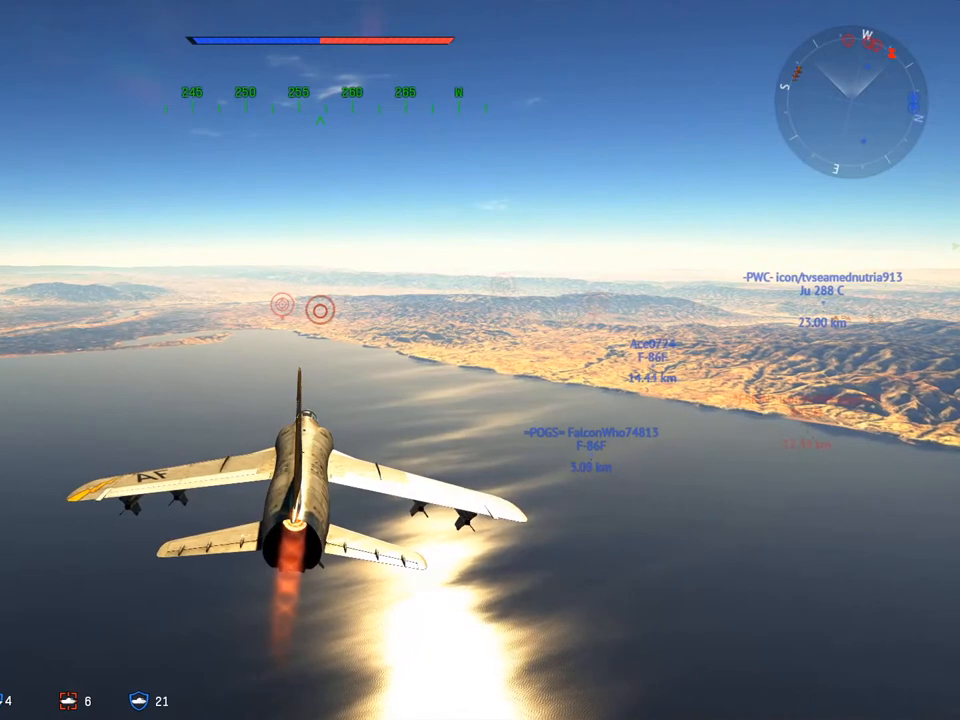
{"keys": ["w"], "mouse": [], "mouse_move": "still", "events": []}
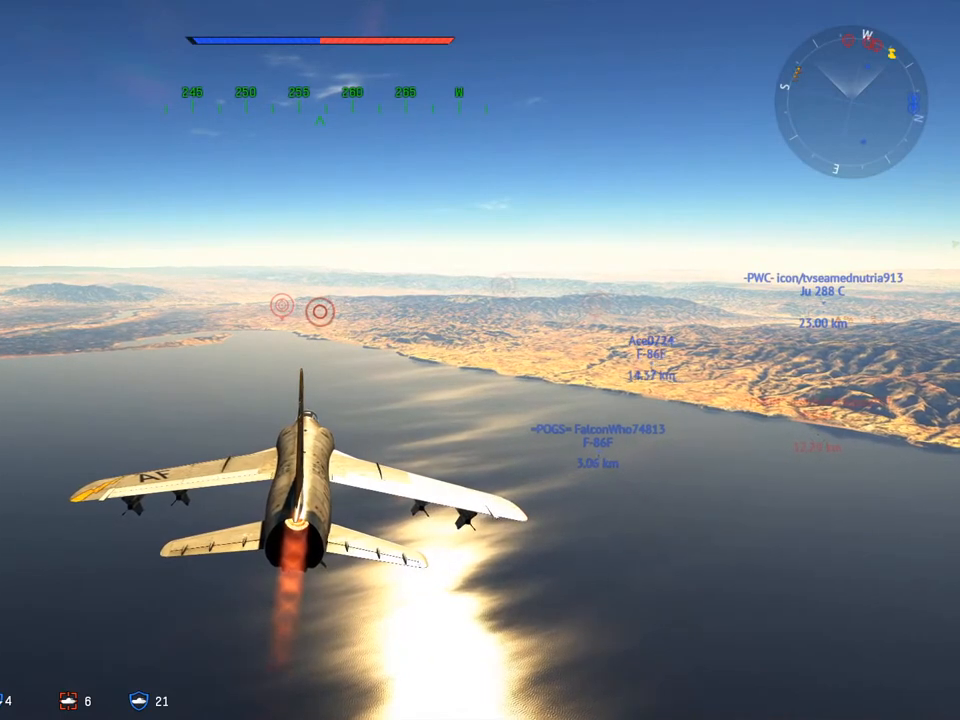
{"keys": ["w"], "mouse": [], "mouse_move": "still", "events": []}
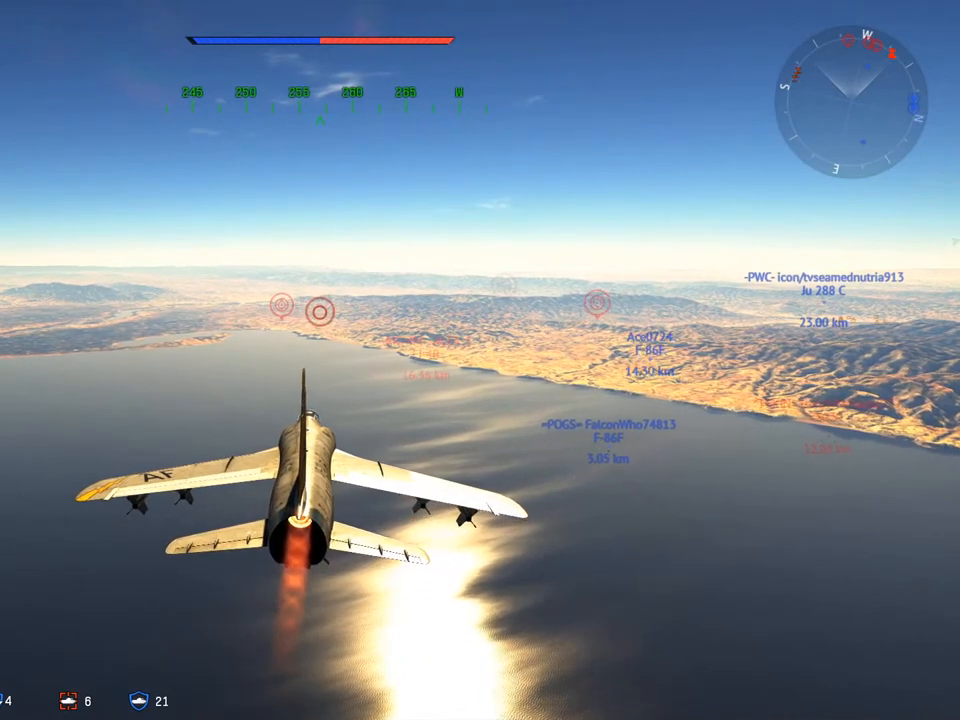
{"keys": ["w"], "mouse": [], "mouse_move": "still", "events": []}
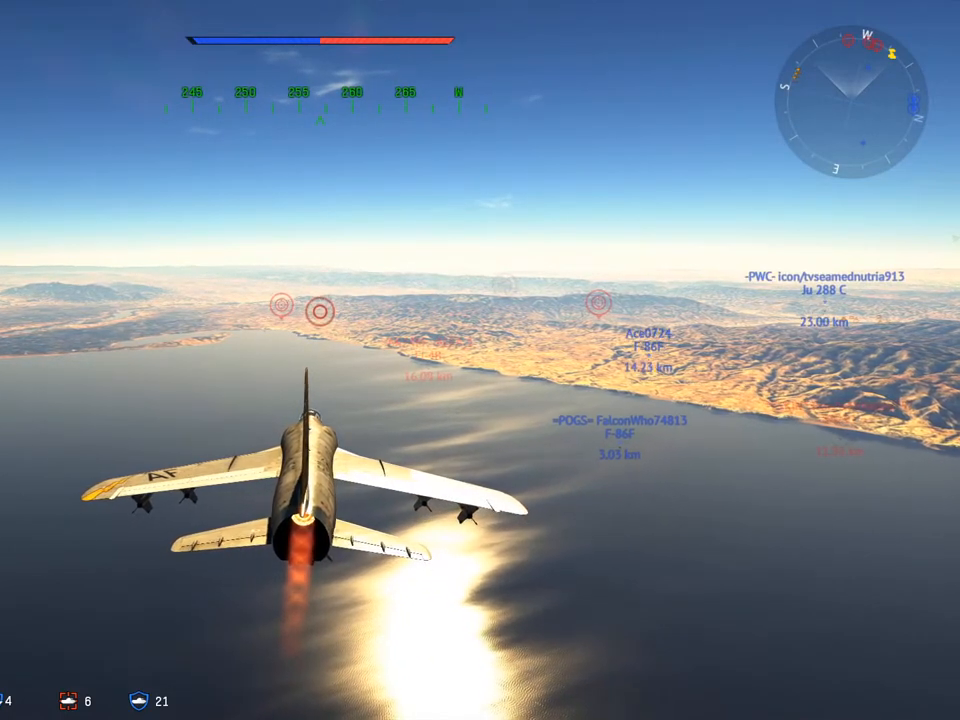
{"keys": ["w"], "mouse": [], "mouse_move": "still", "events": []}
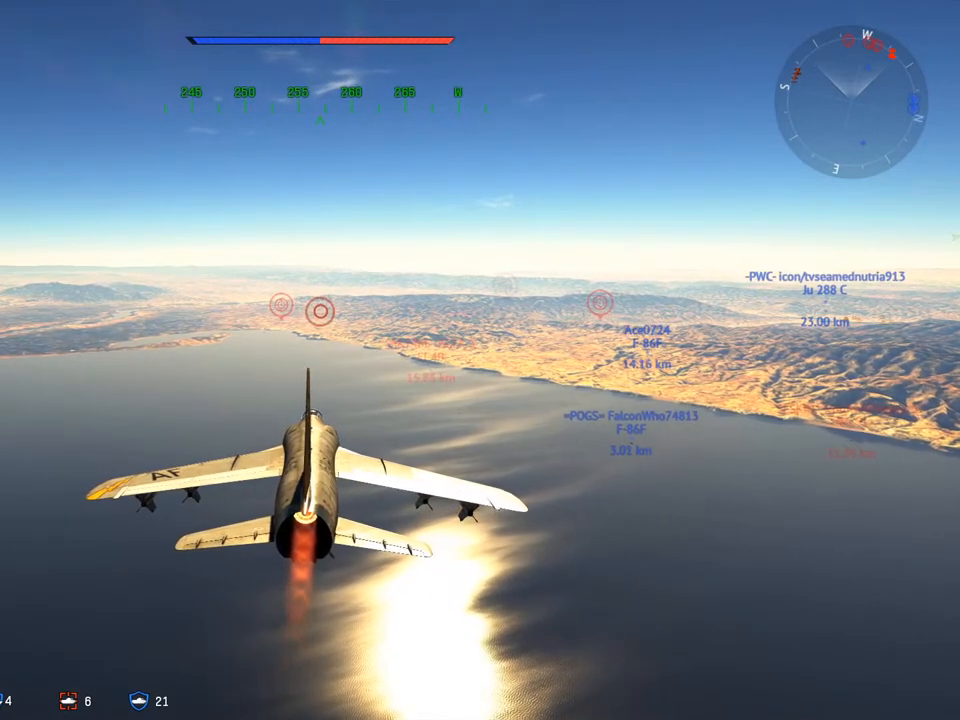
{"keys": ["w"], "mouse": [], "mouse_move": "still", "events": [[350, "mouse_wheel", "down"], [500, "mouse_wheel", "up"]]}
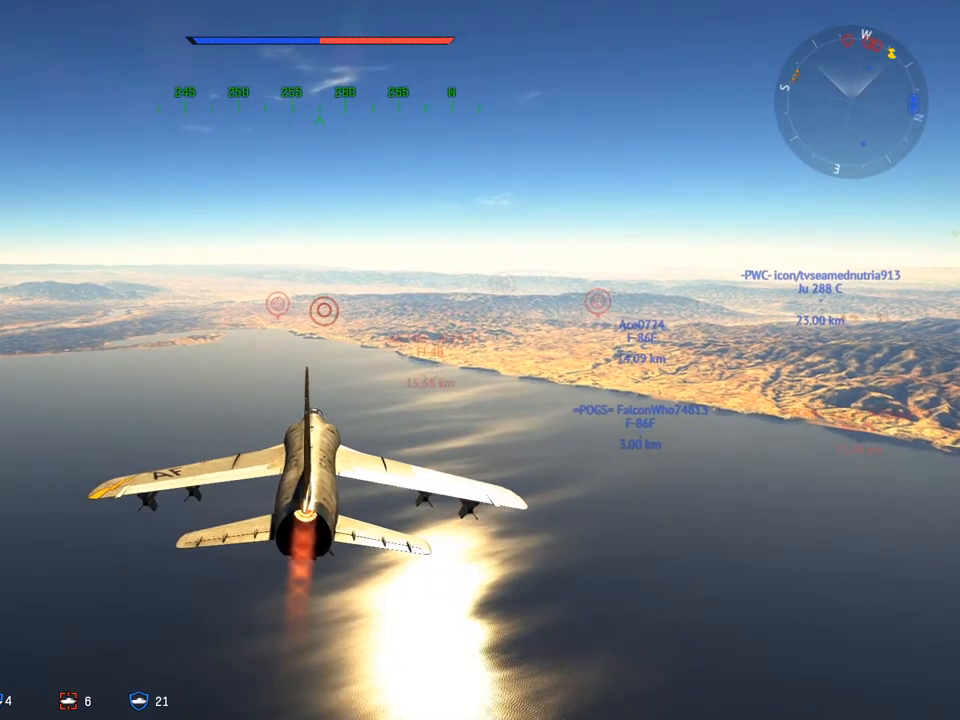
{"keys": ["d", "w"], "mouse": [], "mouse_move": "still", "events": [[50, "d", "down"], [184, "d", "up"], [467, "d", "down"]]}
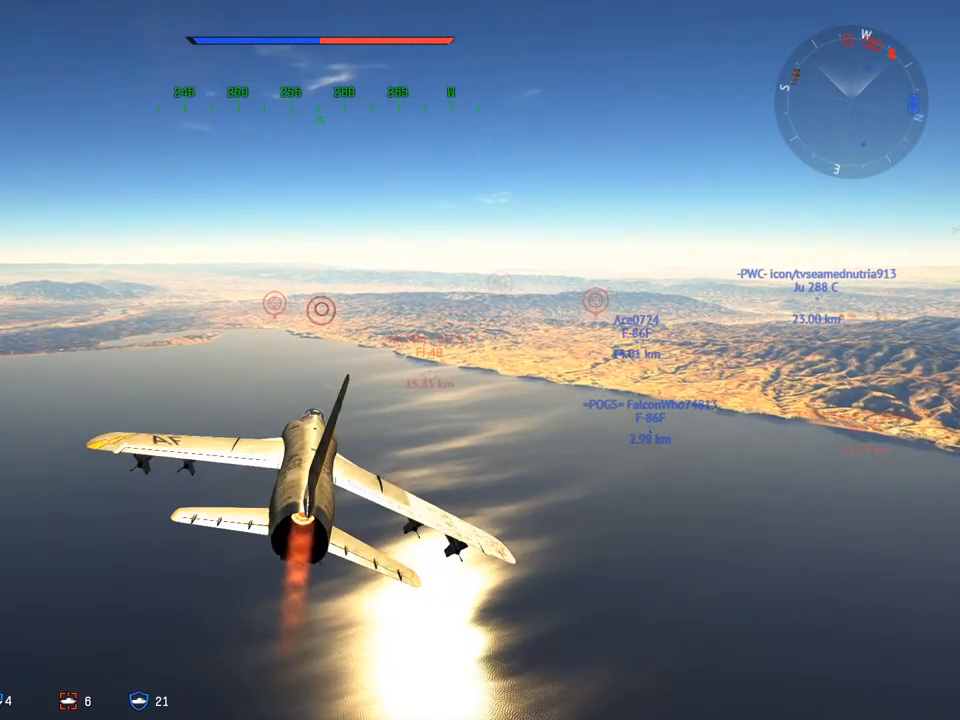
{"keys": ["d", "w"], "mouse": [], "mouse_move": "still", "events": [[150, "d", "up"], [433, "d", "down"]]}
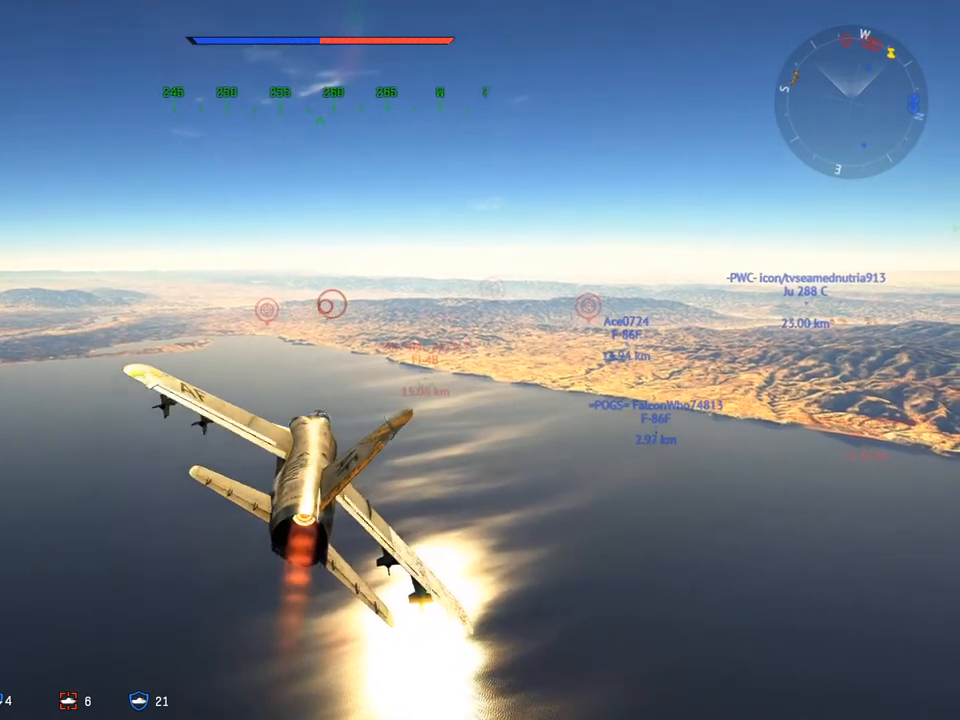
{"keys": ["w"], "mouse": [], "mouse_move": "still", "events": [[167, "d", "up"]]}
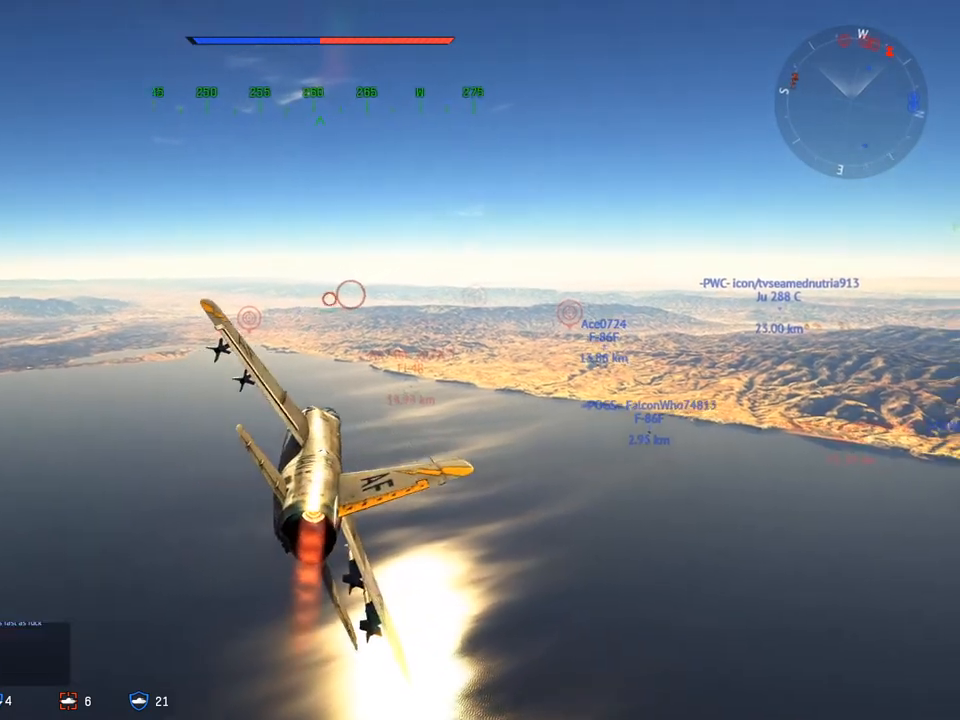
{"keys": ["d", "w"], "mouse": [], "mouse_move": "still", "events": [[467, "d", "down"]]}
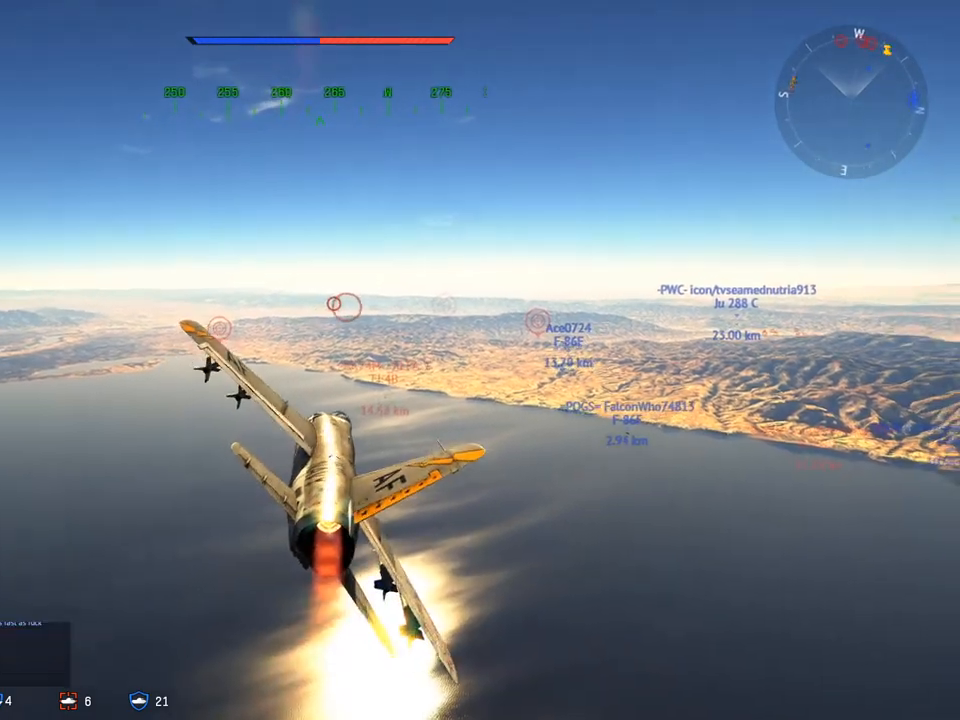
{"keys": ["w"], "mouse": [], "mouse_move": "still", "events": [[50, "d", "up"], [50, "mouse_wheel", "down"], [200, "mouse_wheel", "up"]]}
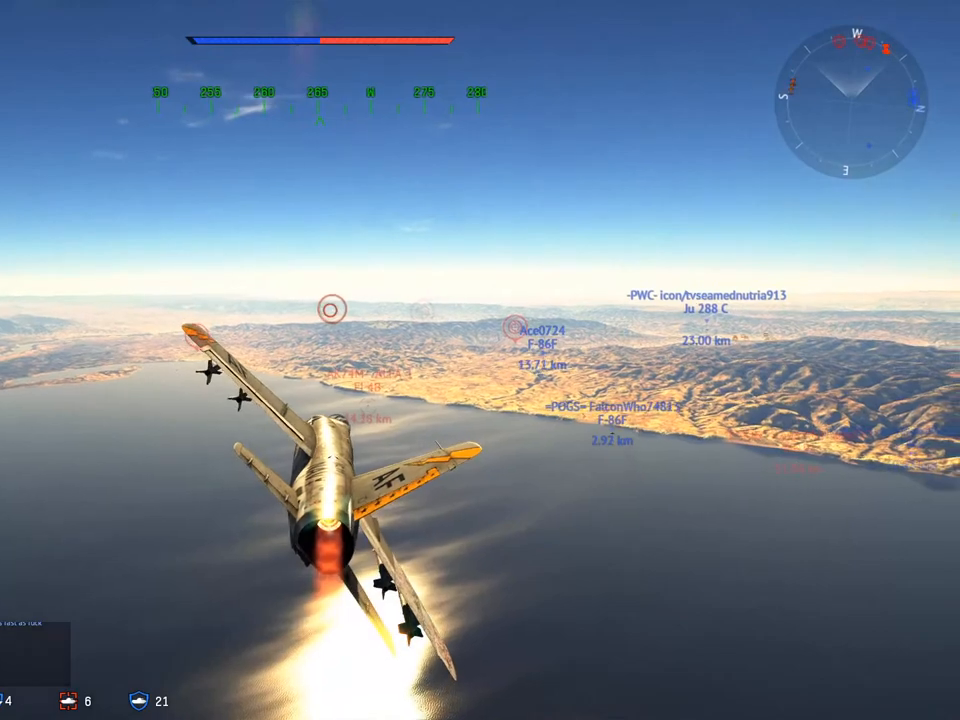
{"keys": ["w"], "mouse": [], "mouse_move": "still", "events": []}
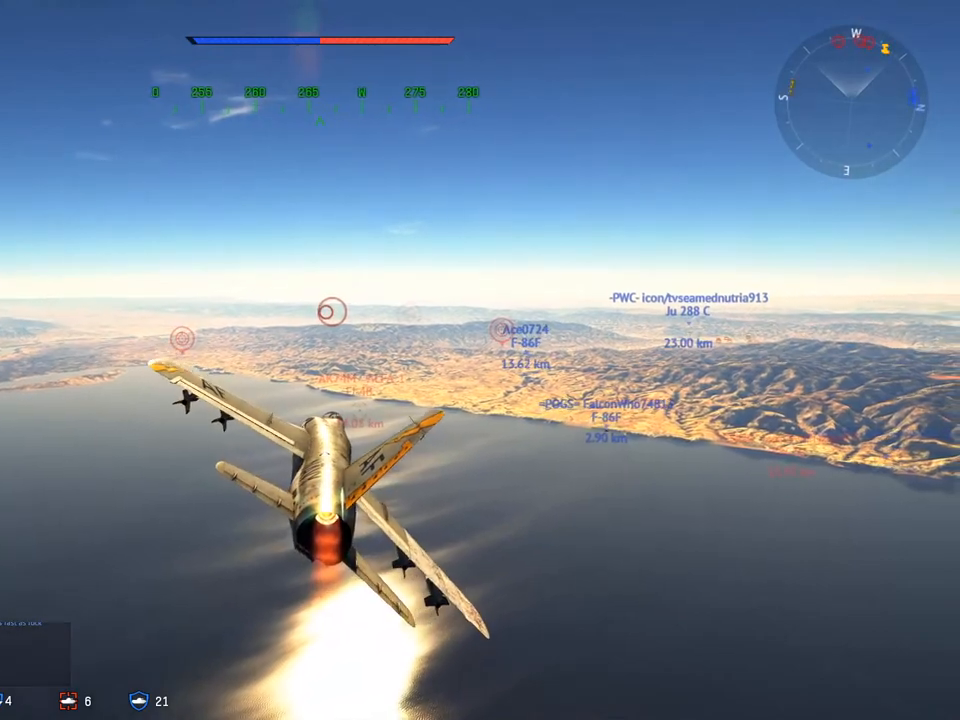
{"keys": ["w"], "mouse": [], "mouse_move": "still", "events": [[317, "d", "down"], [450, "d", "up"]]}
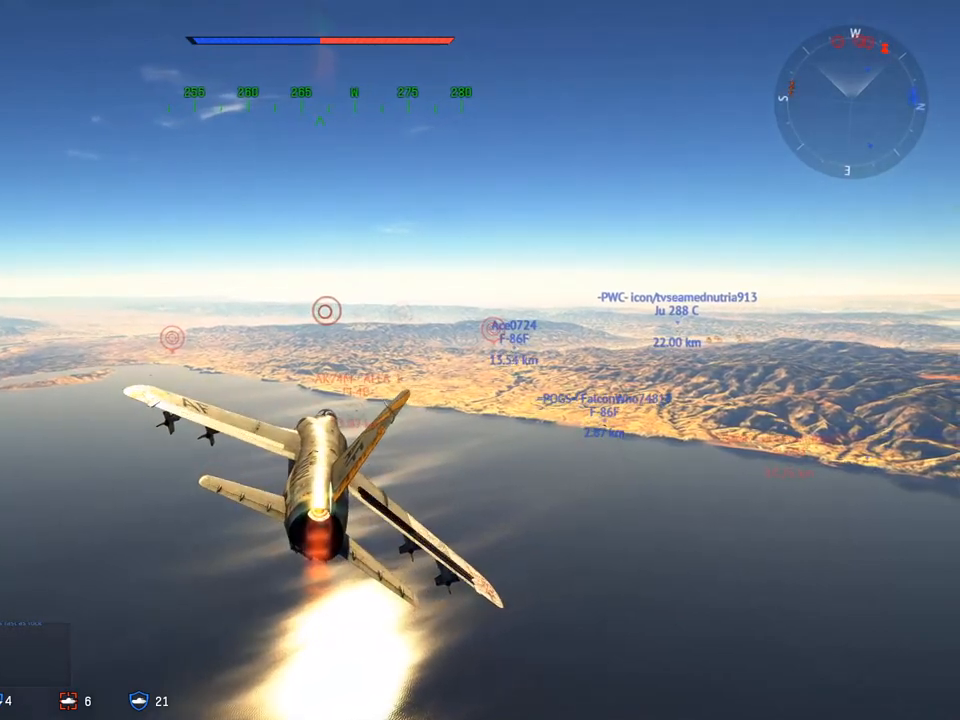
{"keys": ["w"], "mouse": [], "mouse_move": "still", "events": []}
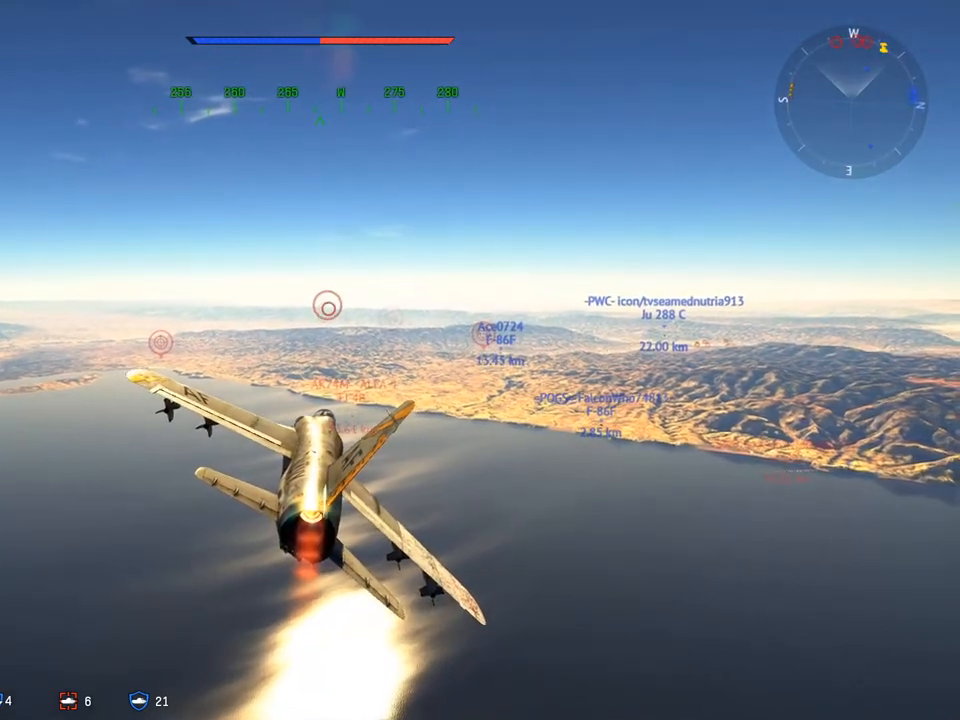
{"keys": ["w"], "mouse": [], "mouse_move": "still", "events": [[200, "mouse_wheel", "down"], [250, "d", "down"], [350, "d", "up"], [400, "mouse_wheel", "up"]]}
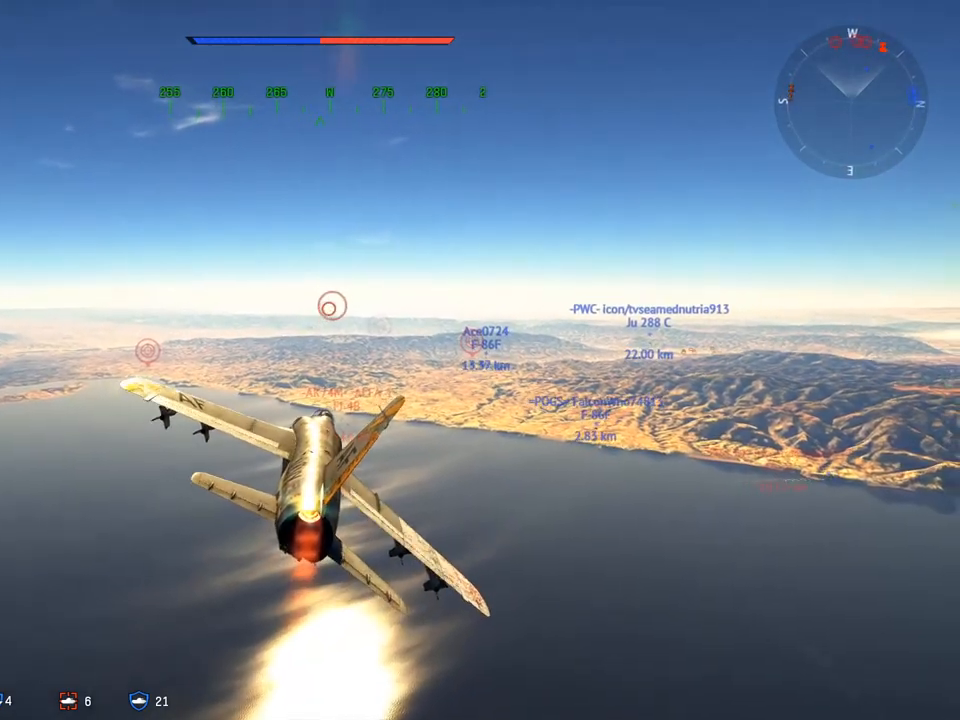
{"keys": ["w"], "mouse": [], "mouse_move": "still", "events": [[266, "d", "down"], [367, "d", "up"]]}
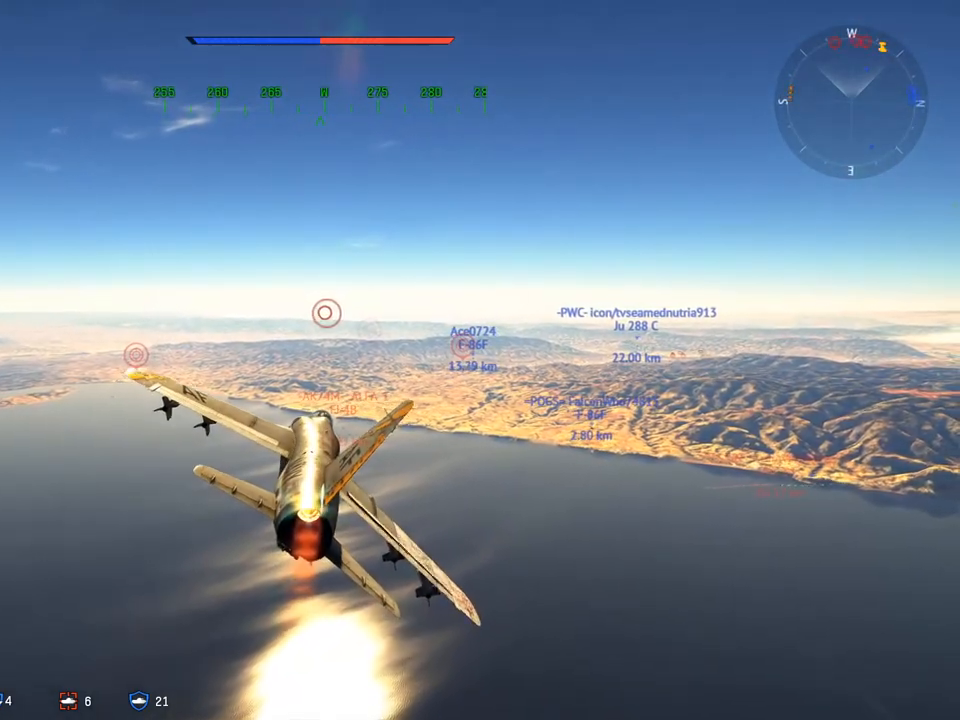
{"keys": ["d", "w"], "mouse": [], "mouse_move": "still", "events": [[100, "d", "down"], [184, "d", "up"], [417, "d", "down"]]}
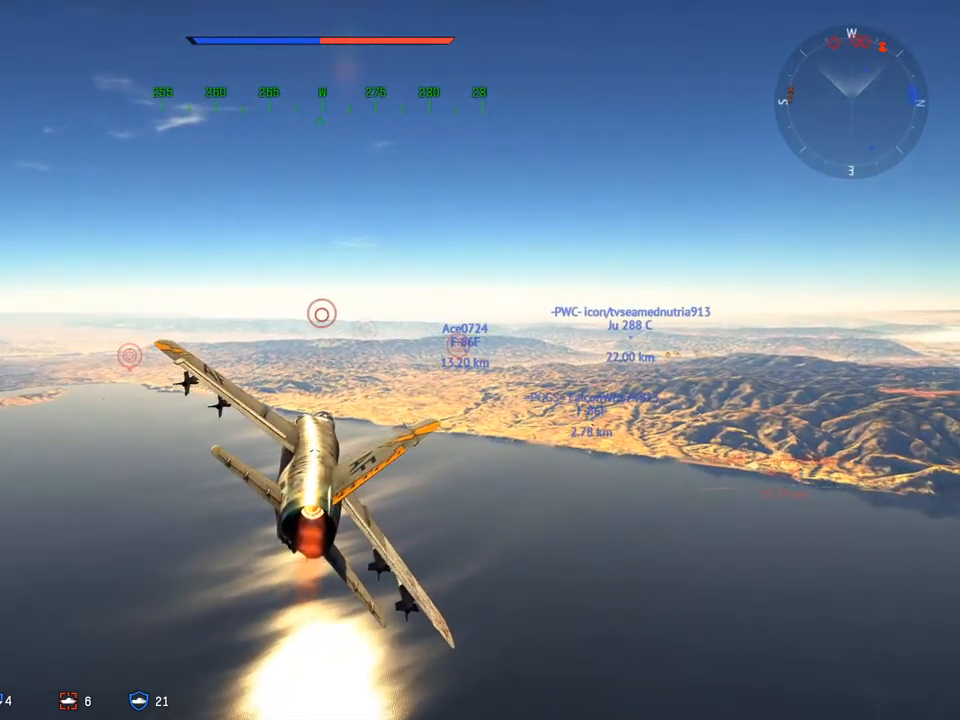
{"keys": ["w"], "mouse": ["wheel"], "mouse_move": "still", "events": [[16, "d", "up"], [383, "mouse_wheel", "down"]]}
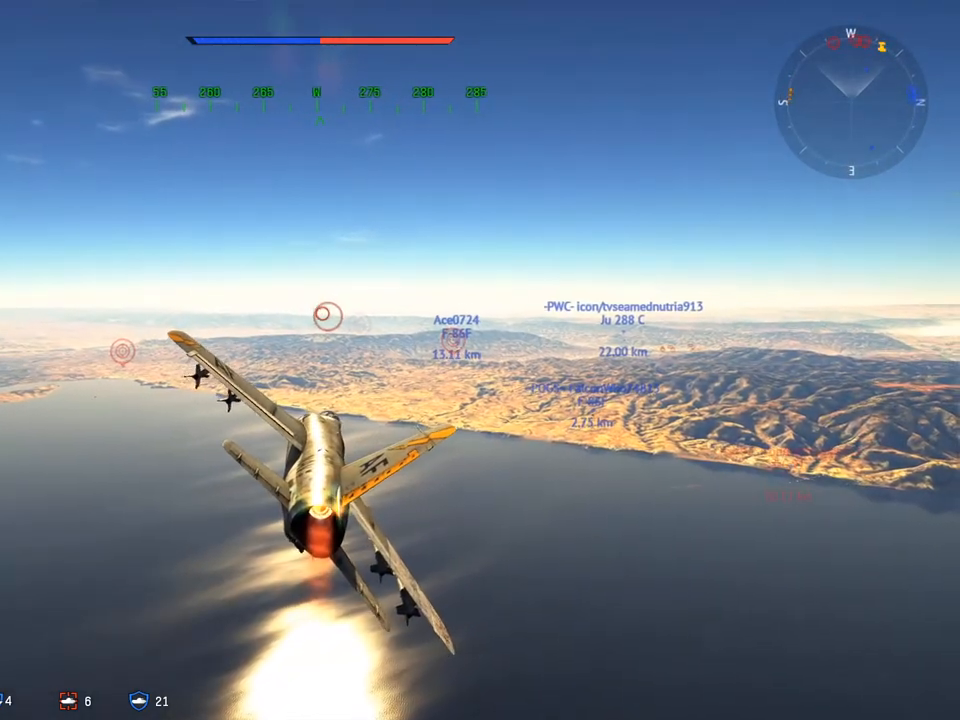
{"keys": ["w"], "mouse": [], "mouse_move": "still", "events": [[50, "d", "down"], [50, "mouse_wheel", "up"], [134, "d", "up"]]}
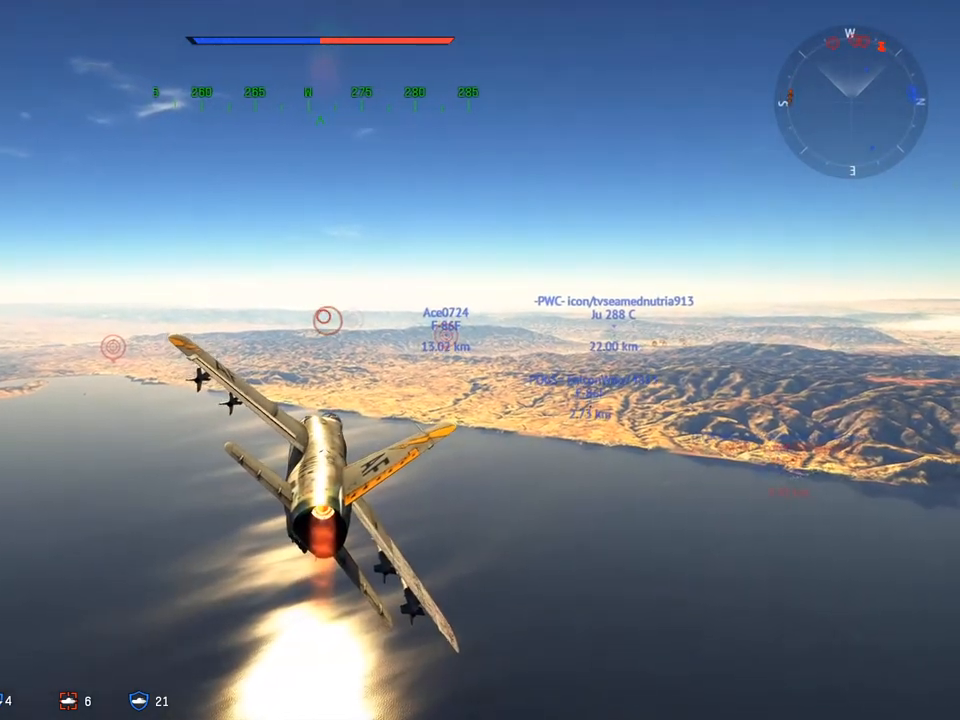
{"keys": ["w"], "mouse": [], "mouse_move": "still", "events": [[334, "d", "down"], [434, "d", "up"]]}
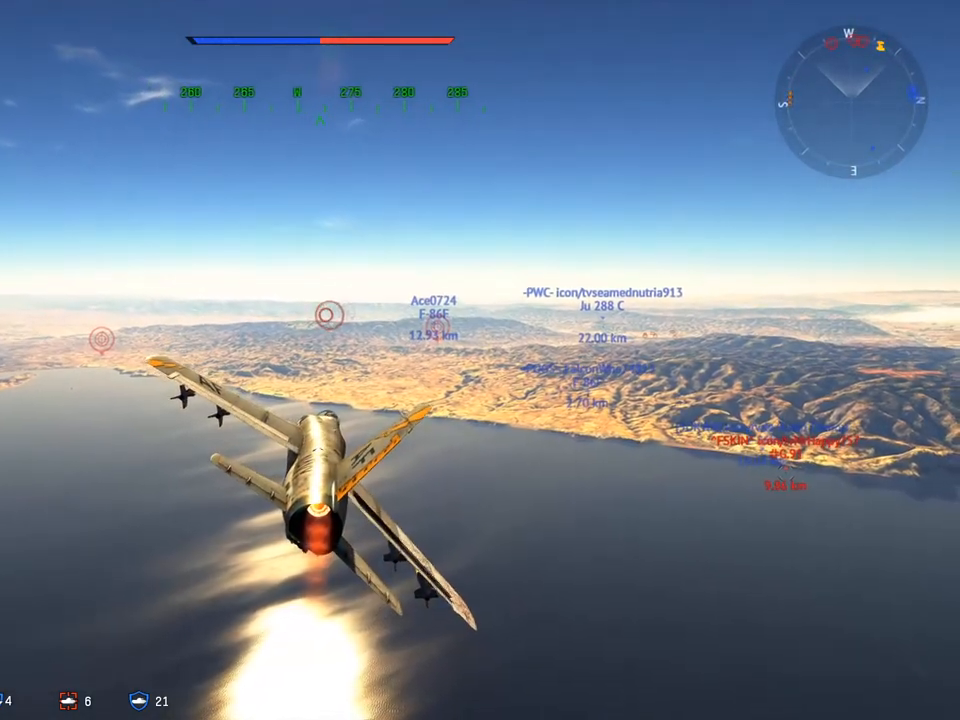
{"keys": ["w"], "mouse": ["wheel"], "mouse_move": "still", "events": [[401, "mouse_wheel", "down"]]}
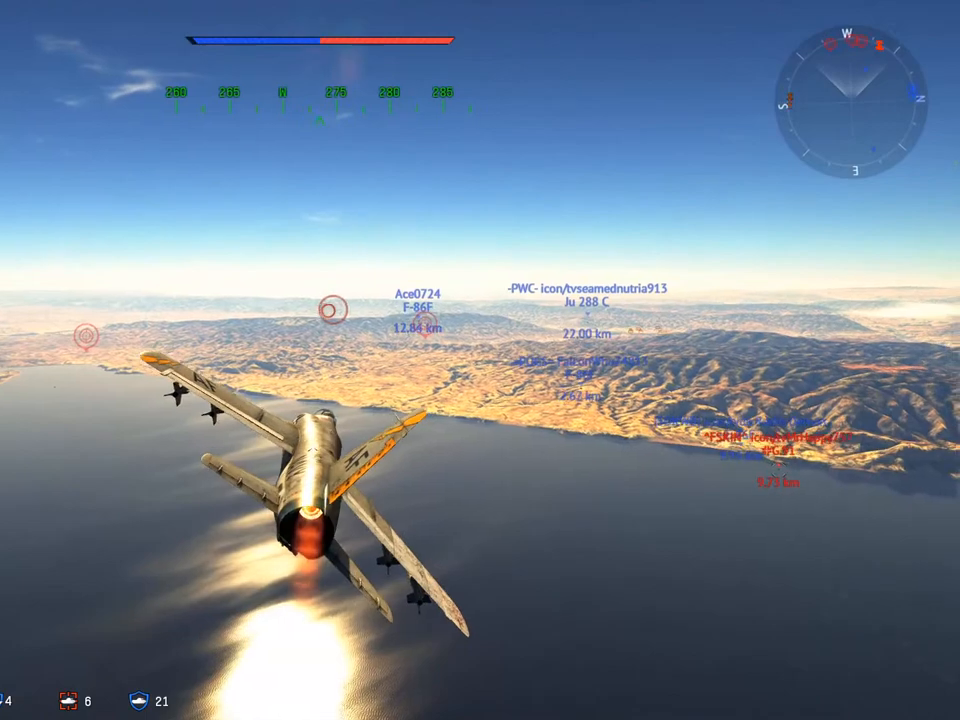
{"keys": ["w"], "mouse": [], "mouse_move": "still", "events": [[33, "mouse_wheel", "up"], [317, "d", "down"], [467, "d", "up"]]}
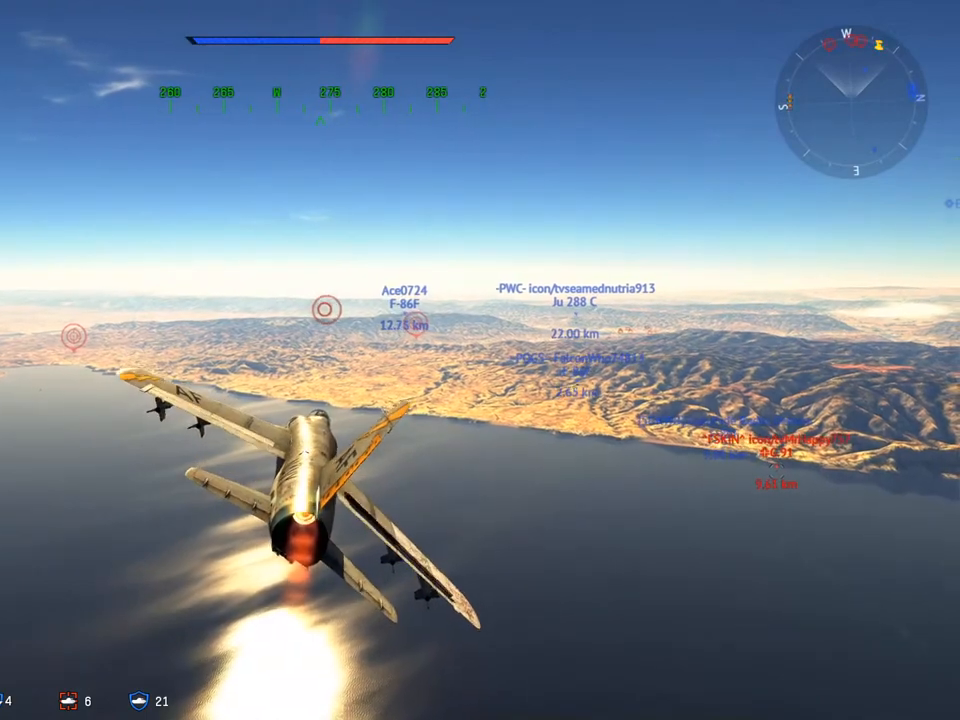
{"keys": ["w"], "mouse": [], "mouse_move": "still", "events": [[284, "mouse_wheel", "down"], [434, "mouse_wheel", "up"]]}
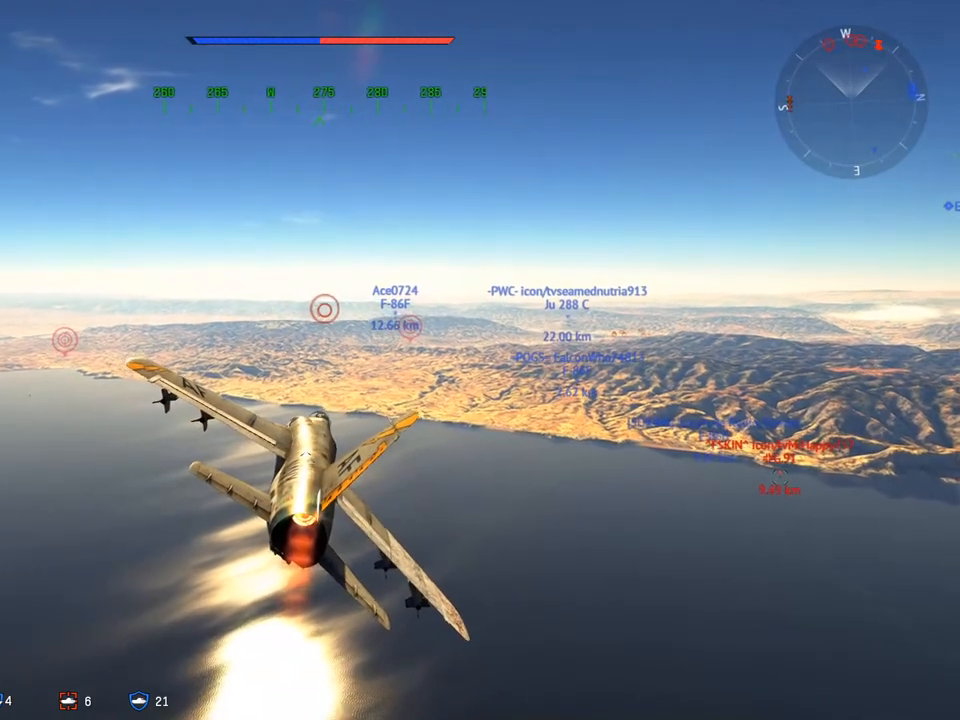
{"keys": ["w"], "mouse": [], "mouse_move": "still", "events": []}
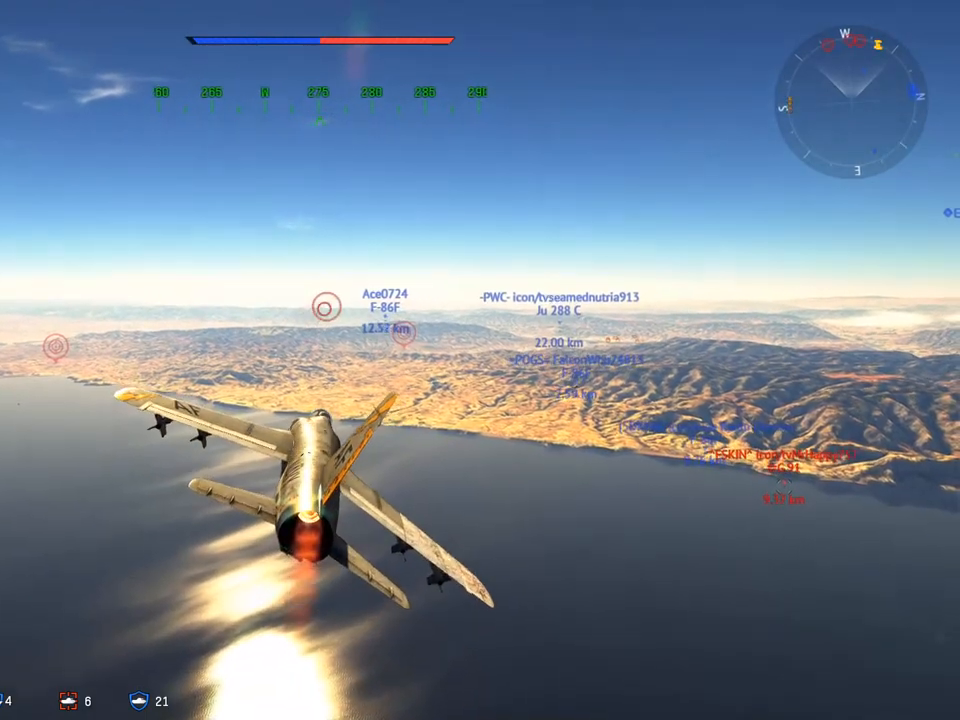
{"keys": ["w"], "mouse": [], "mouse_move": "still", "events": []}
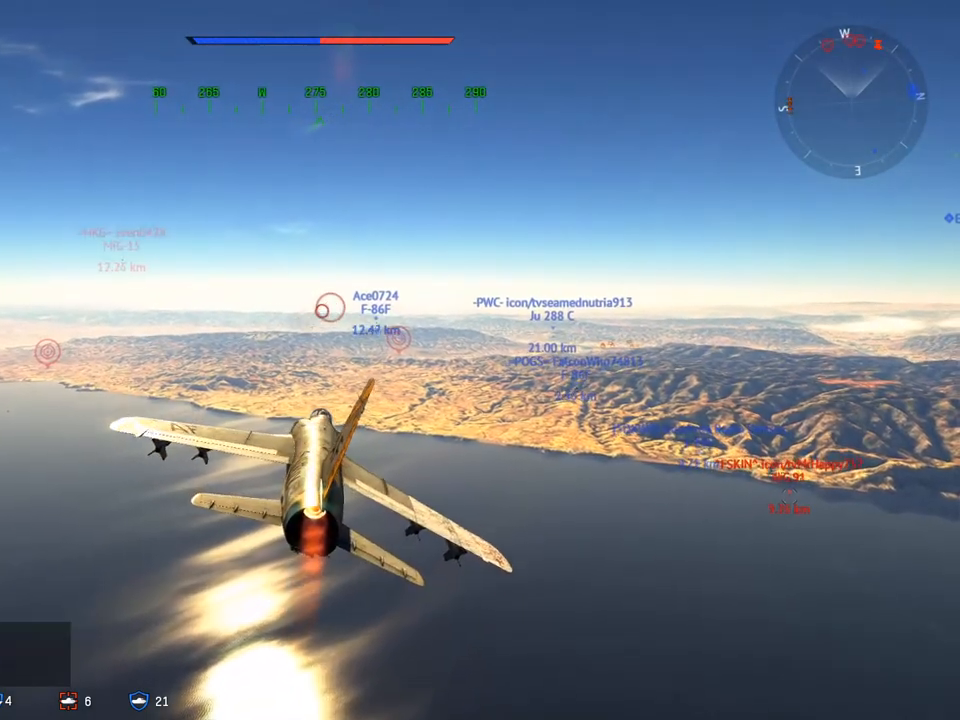
{"keys": ["w"], "mouse": [], "mouse_move": "still", "events": []}
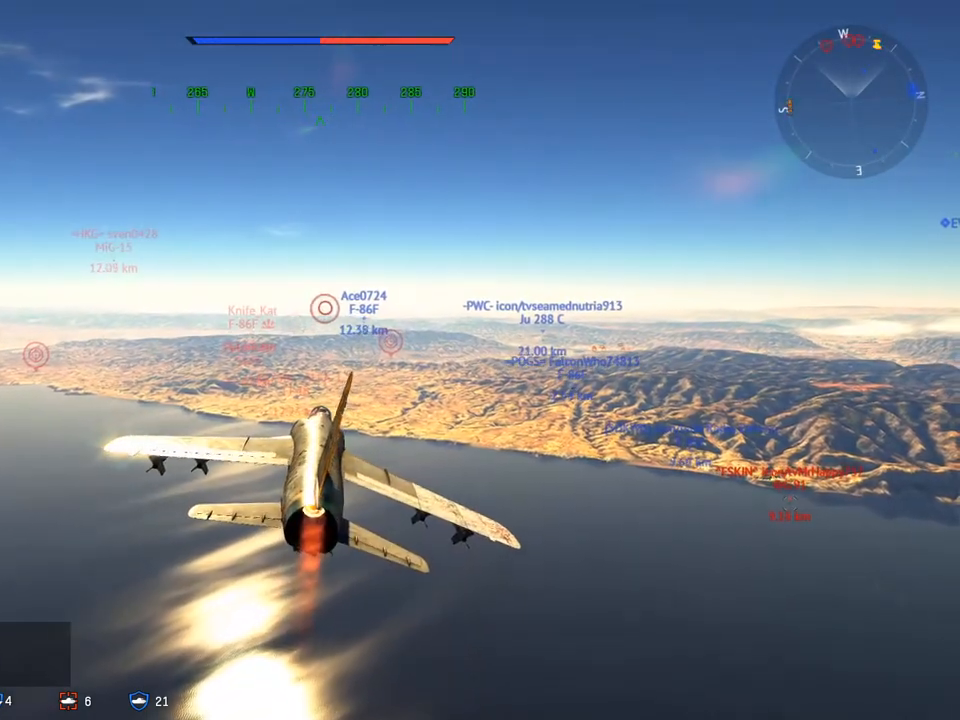
{"keys": ["w"], "mouse": [], "mouse_move": "still", "events": [[167, "mouse_wheel", "down"], [351, "mouse_wheel", "up"]]}